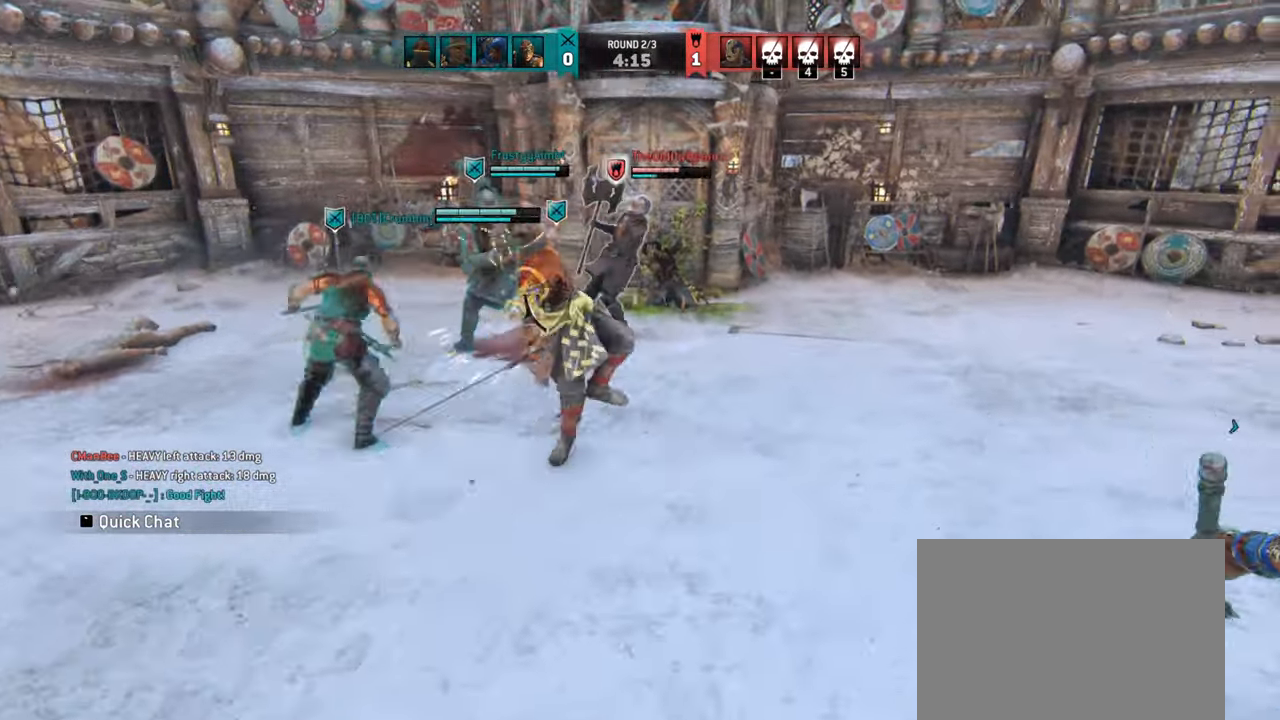
Gameplay with keyboard and mouse; each line is a JSON object with the keys and mouse buttons held at the frame after it. "events" lists presses ("down") and releases ("up") of "a", "ctrl", "d", "e", "q", "s", "shift", "space", "w", "mouse_left", "mouse_wheel", "mouse_right", "mouse_mb4" and "mouse_mb5" between this image and that frame as [ms after this image, input, new state], when the widget could be followed in between. "mouse_left", "mouse_wheel", "mouse_right", "mouse_mb4", "mouse_mb5" = the "left", "wheel", "right", "mb4", "mb5" buttons of the "mouse" list. No other keys are recorded. "wheel" means that the mouse wheel is clicked or scrolled. Mouse movement is not recorded.
{"keys": [], "mouse": [], "events": []}
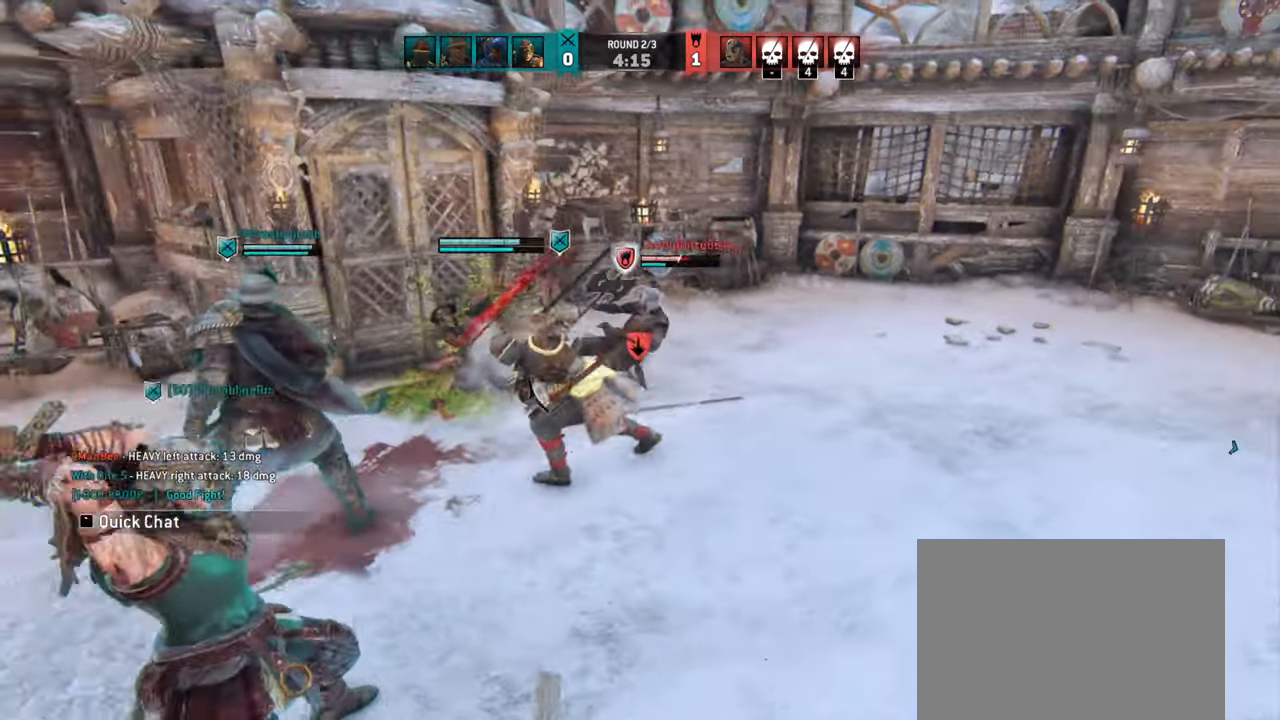
{"keys": [], "mouse": [], "events": []}
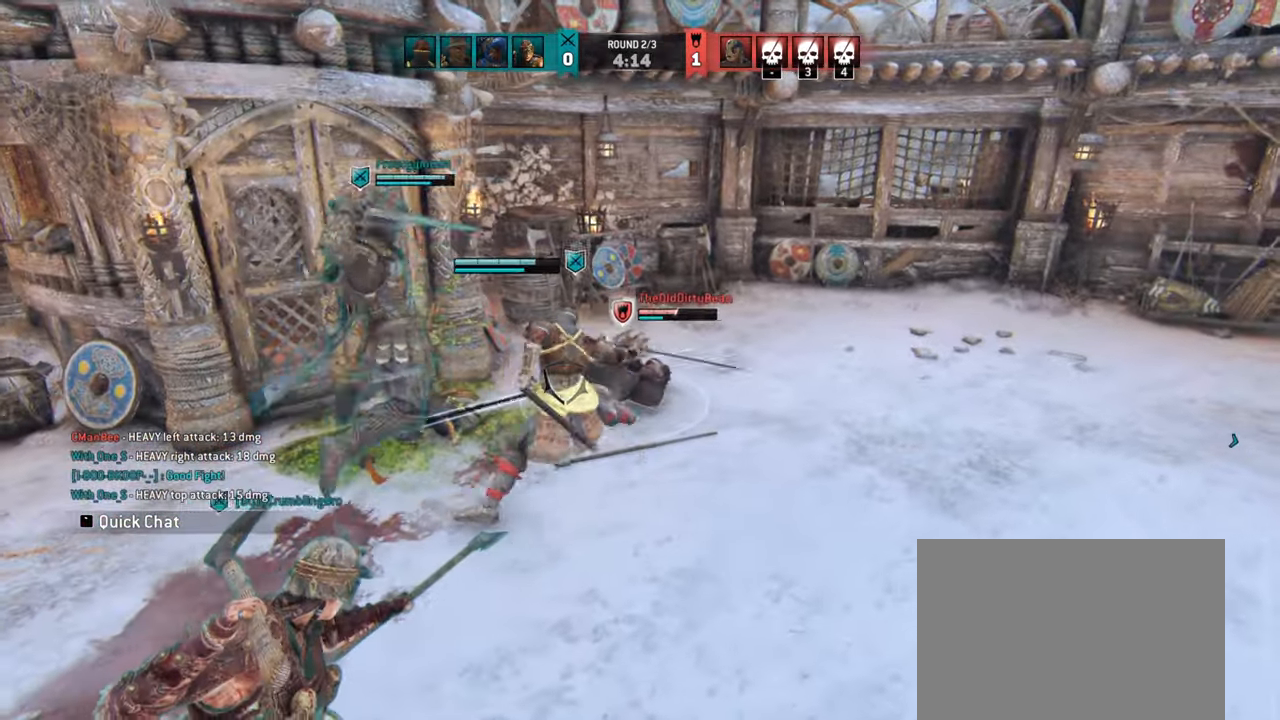
{"keys": [], "mouse": [], "events": []}
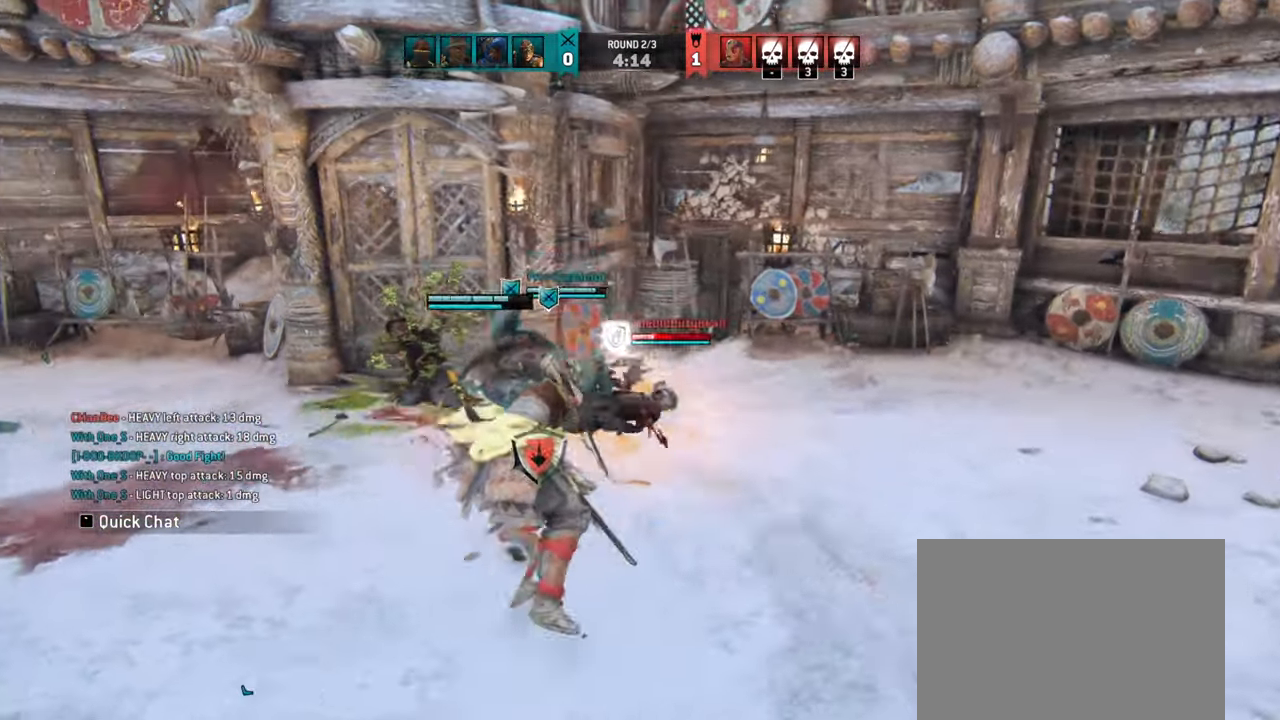
{"keys": ["d"], "mouse": [], "events": [[217, "d", "down"]]}
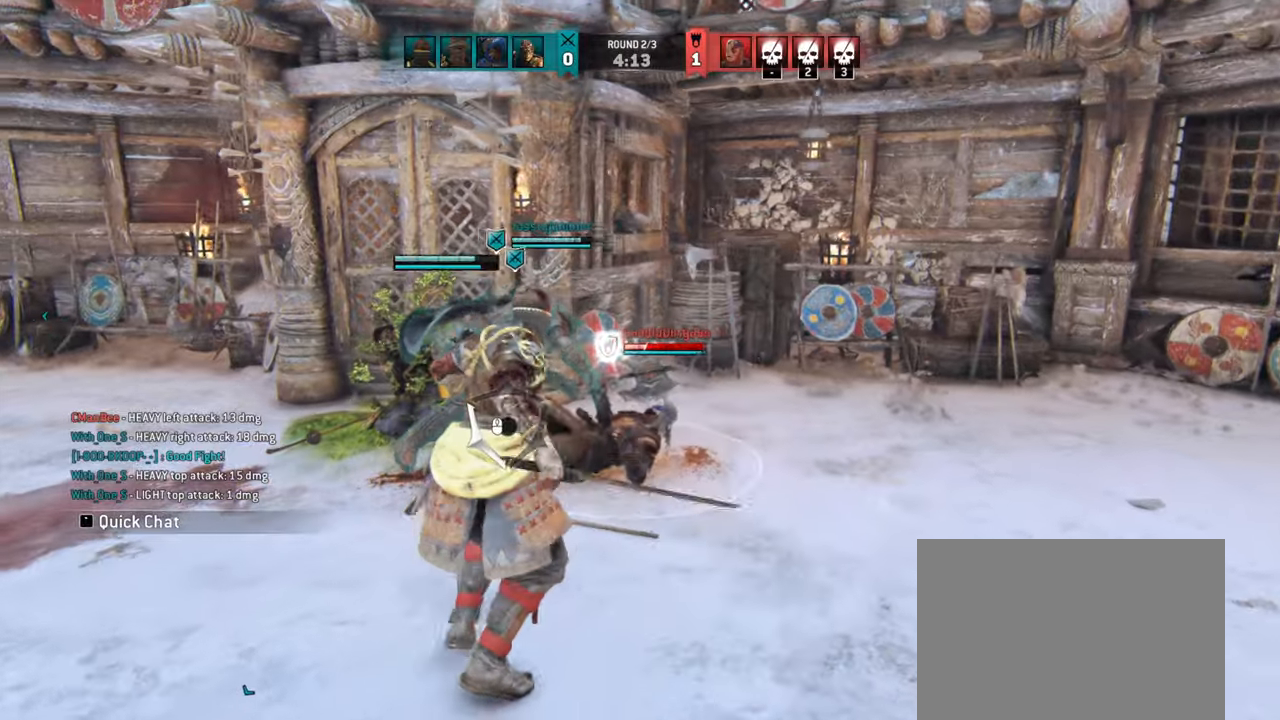
{"keys": ["d"], "mouse": [], "events": [[84, "w", "down"], [250, "w", "up"]]}
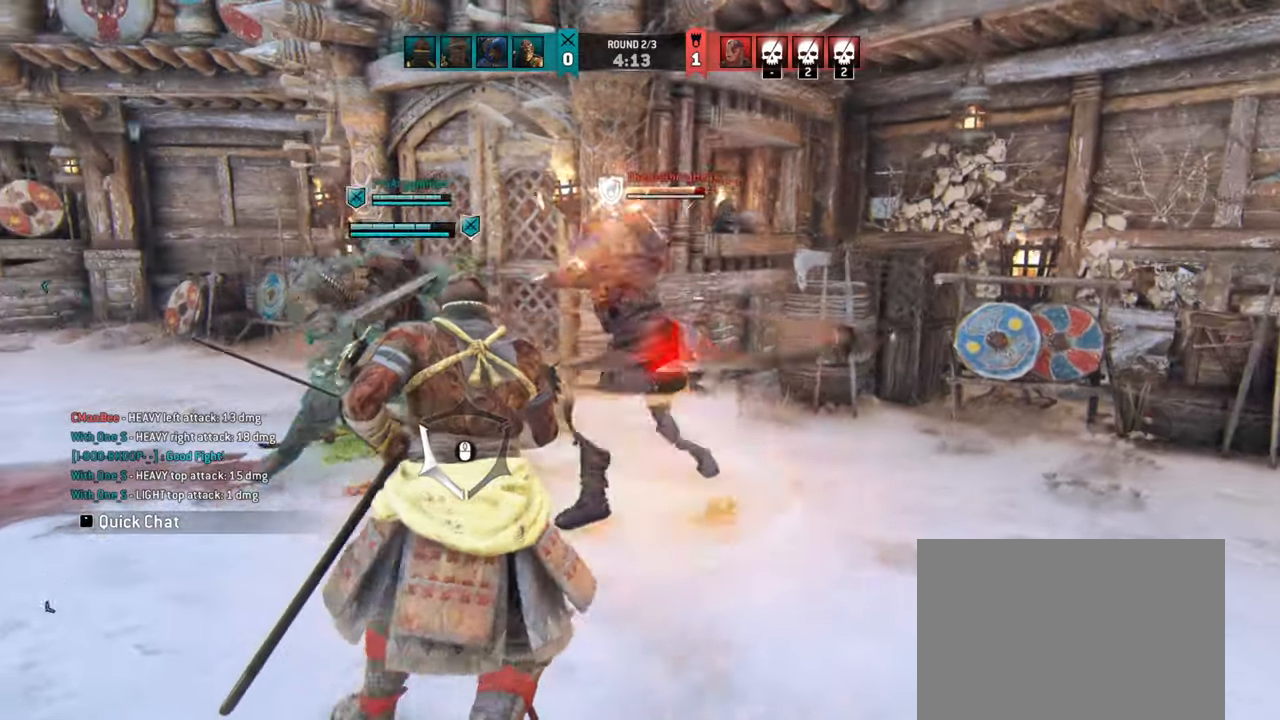
{"keys": [], "mouse": [], "events": [[184, "w", "down"], [267, "w", "up"], [367, "d", "up"]]}
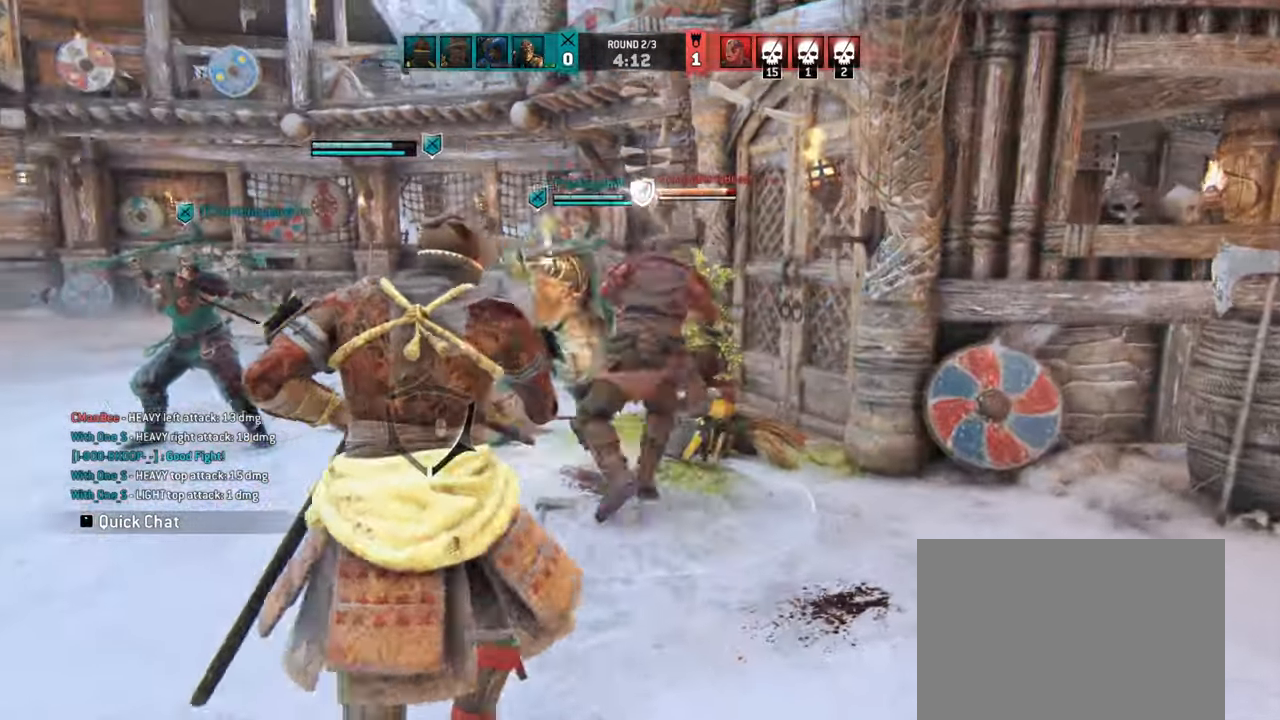
{"keys": ["d"], "mouse": [], "events": [[184, "e", "down"], [250, "e", "up"], [384, "d", "down"]]}
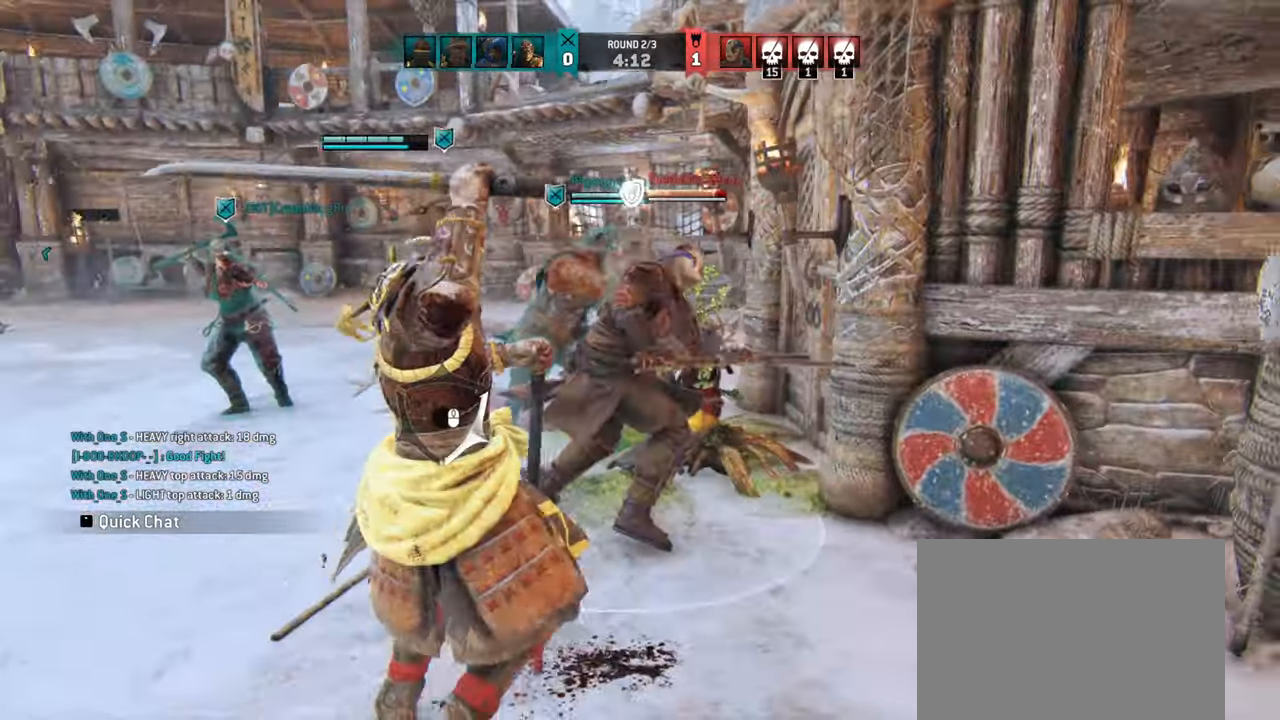
{"keys": ["d"], "mouse": [], "events": []}
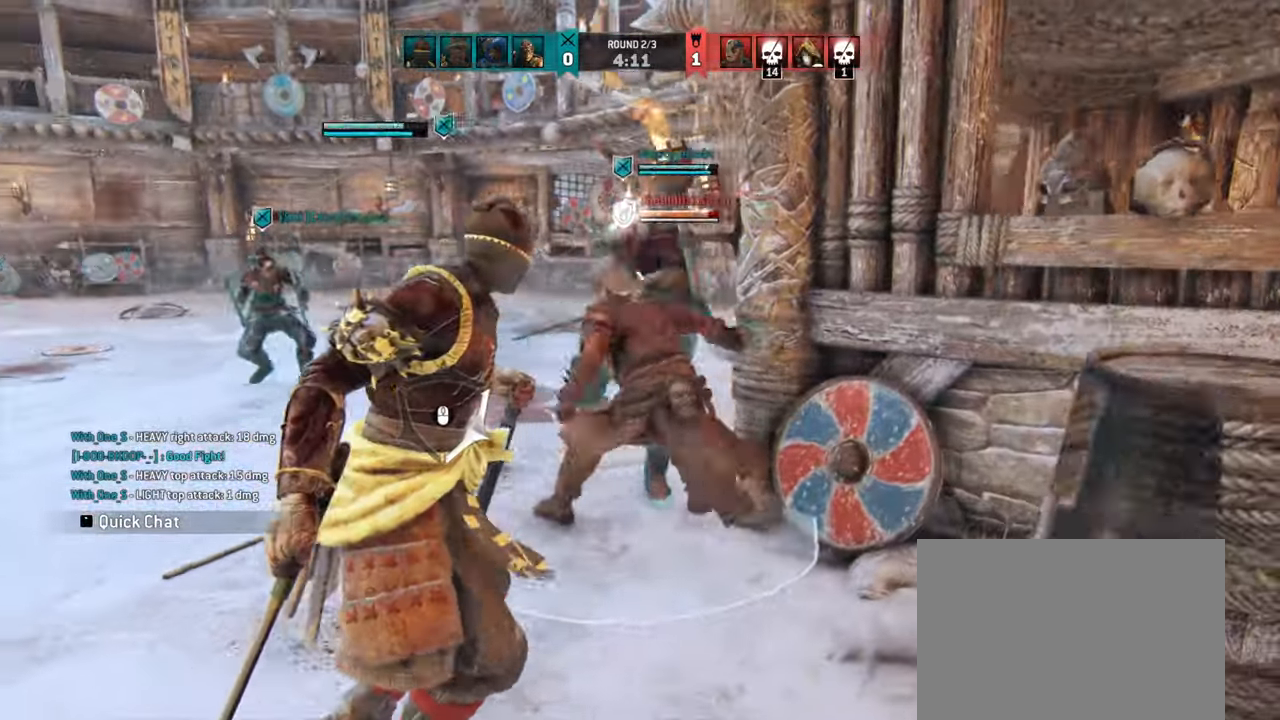
{"keys": [], "mouse": [], "events": [[34, "d", "up"], [167, "a", "down"], [167, "s", "down"], [467, "a", "up"], [500, "s", "up"]]}
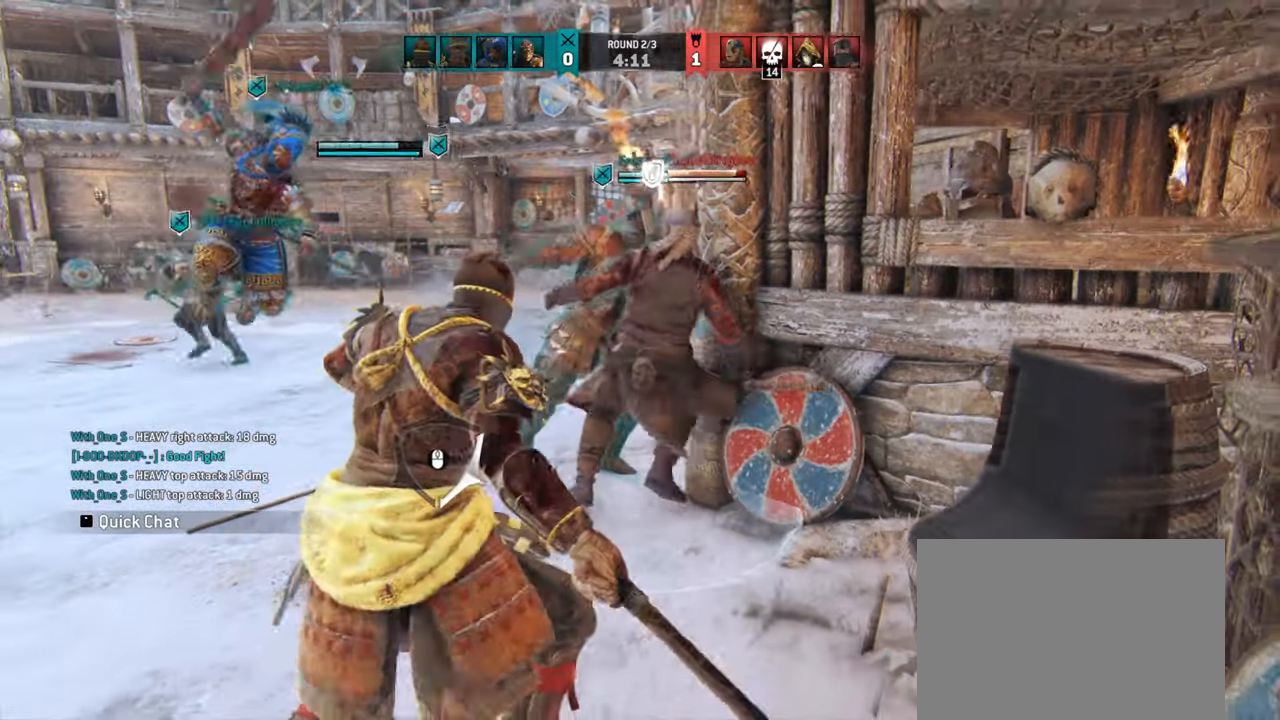
{"keys": [], "mouse": []}
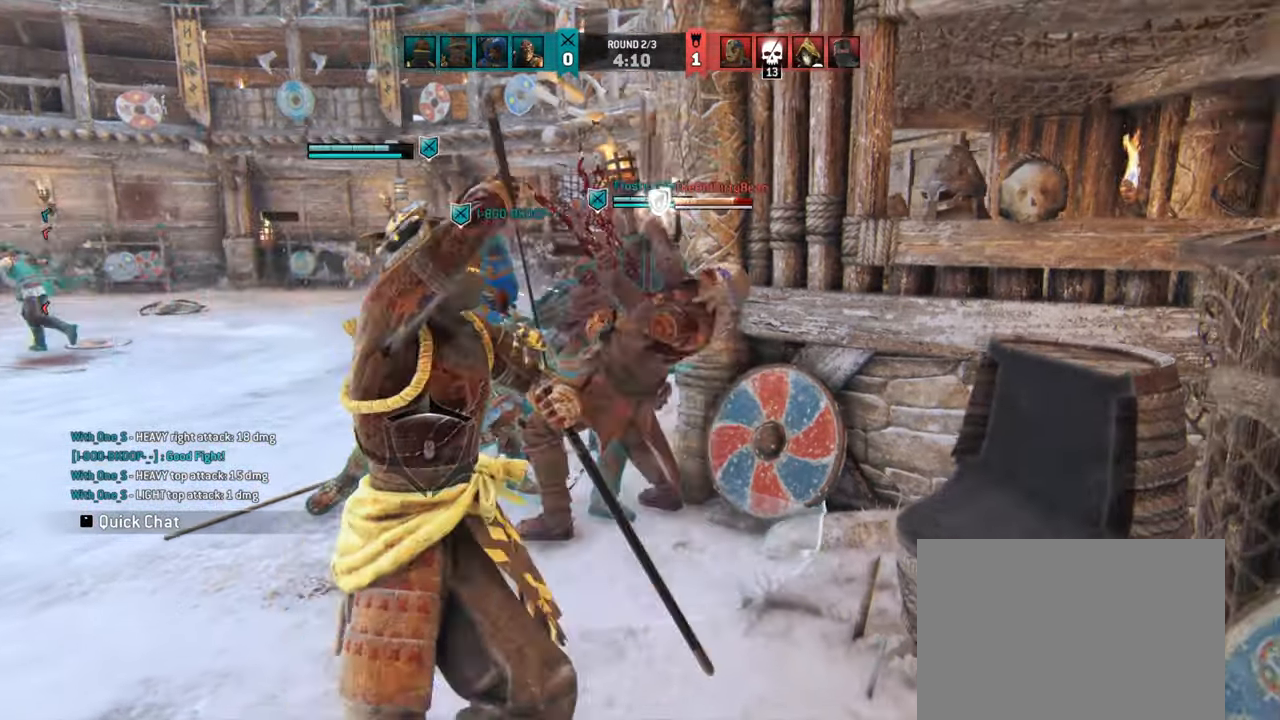
{"keys": [], "mouse": [], "events": []}
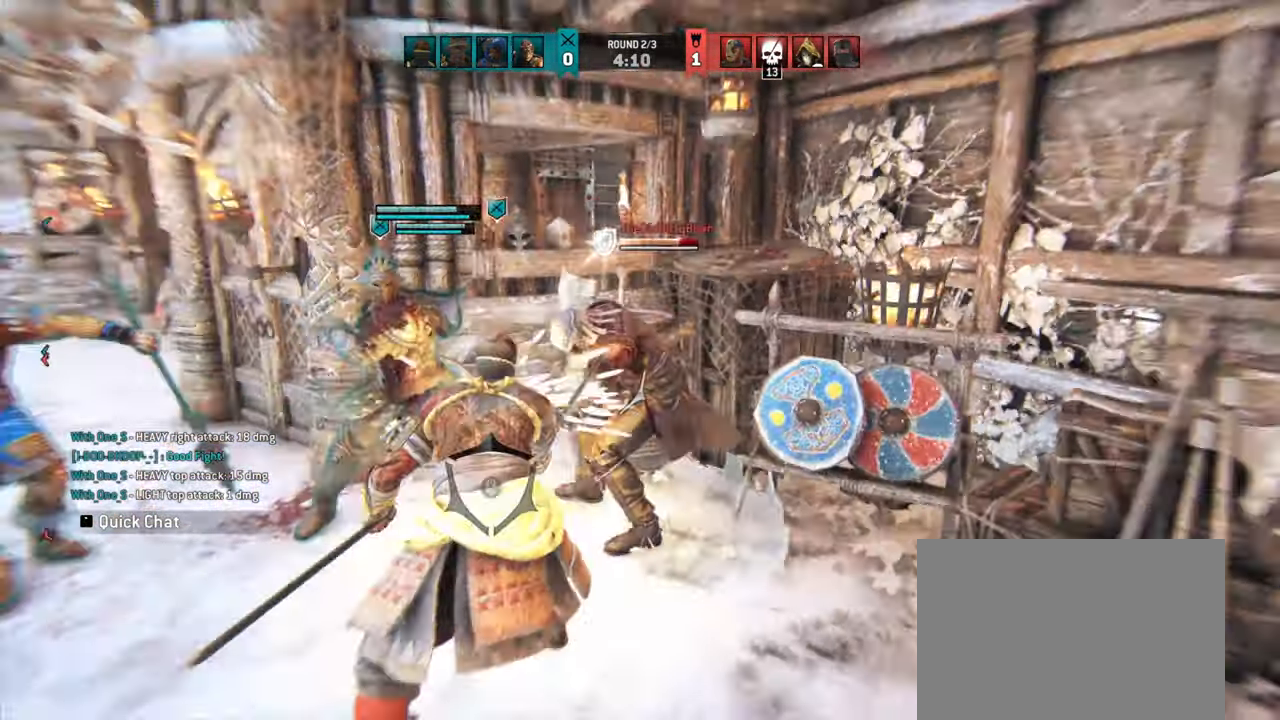
{"keys": ["d"], "mouse": [], "events": [[34, "d", "down"]]}
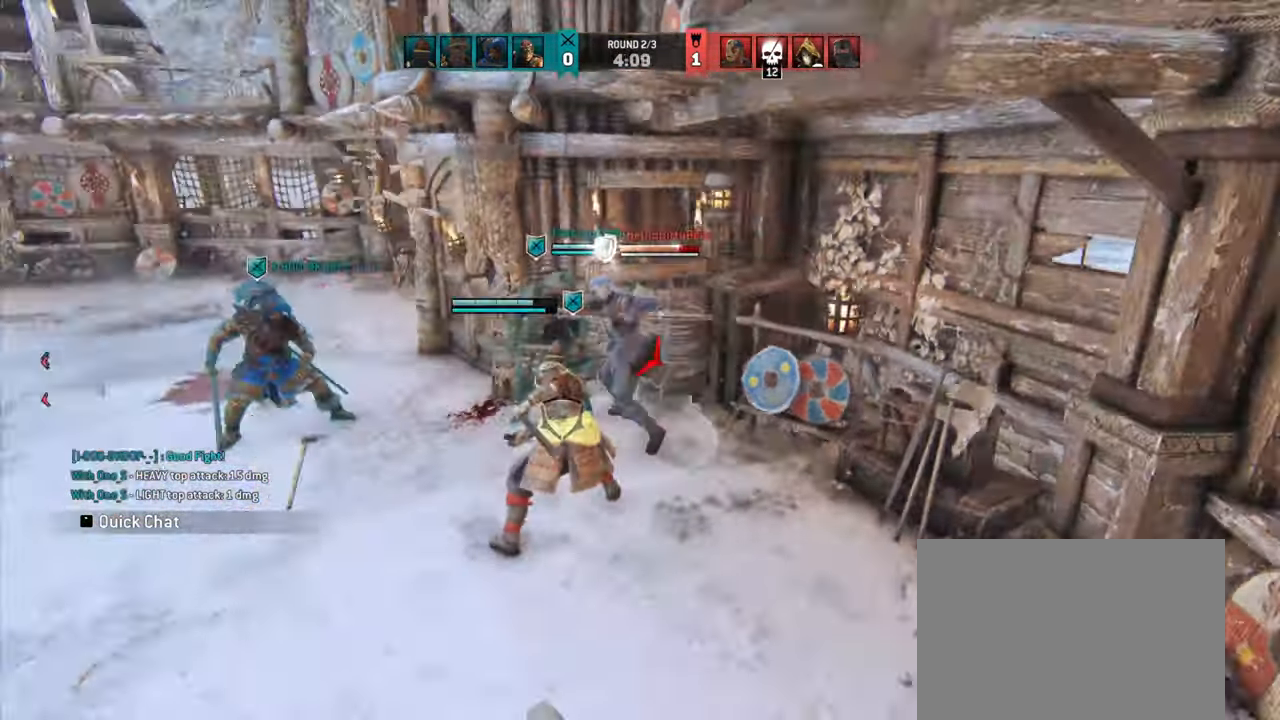
{"keys": [], "mouse": [], "events": [[267, "d", "up"], [317, "d", "down"], [467, "d", "up"]]}
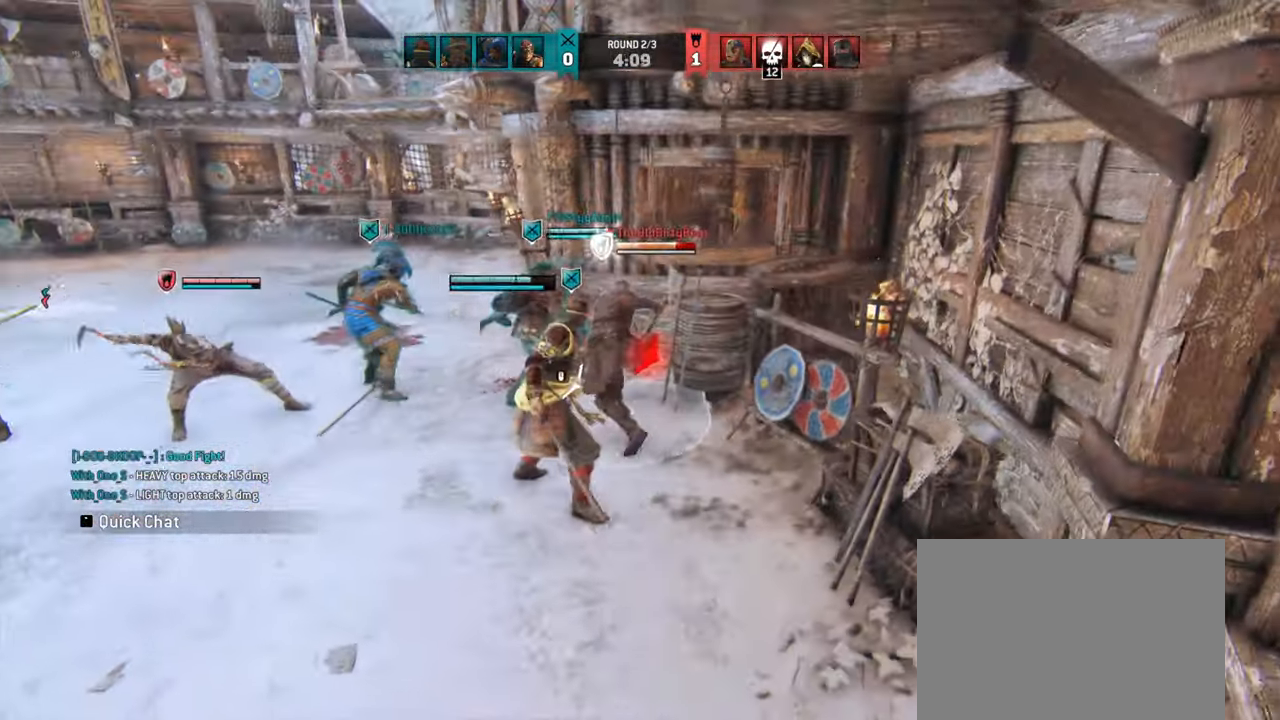
{"keys": [], "mouse": [], "events": [[250, "d", "down"], [467, "d", "up"]]}
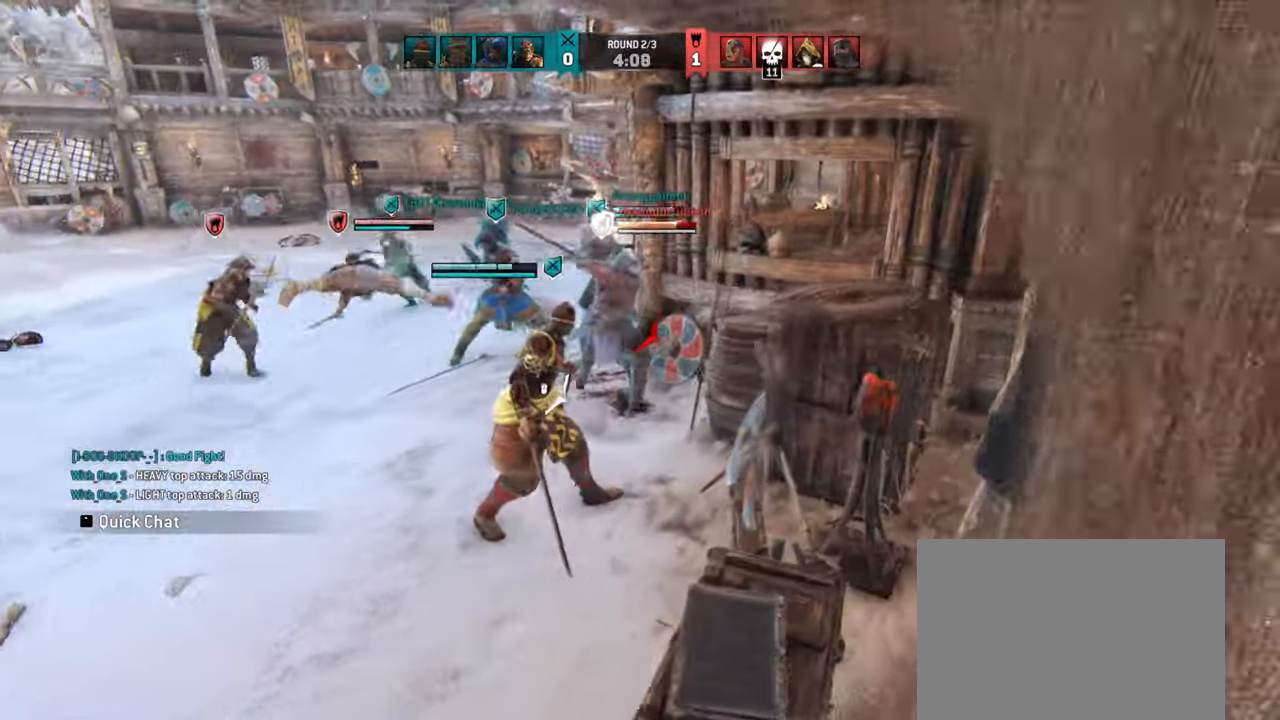
{"keys": [], "mouse": [], "events": [[34, "a", "down"], [200, "a", "up"]]}
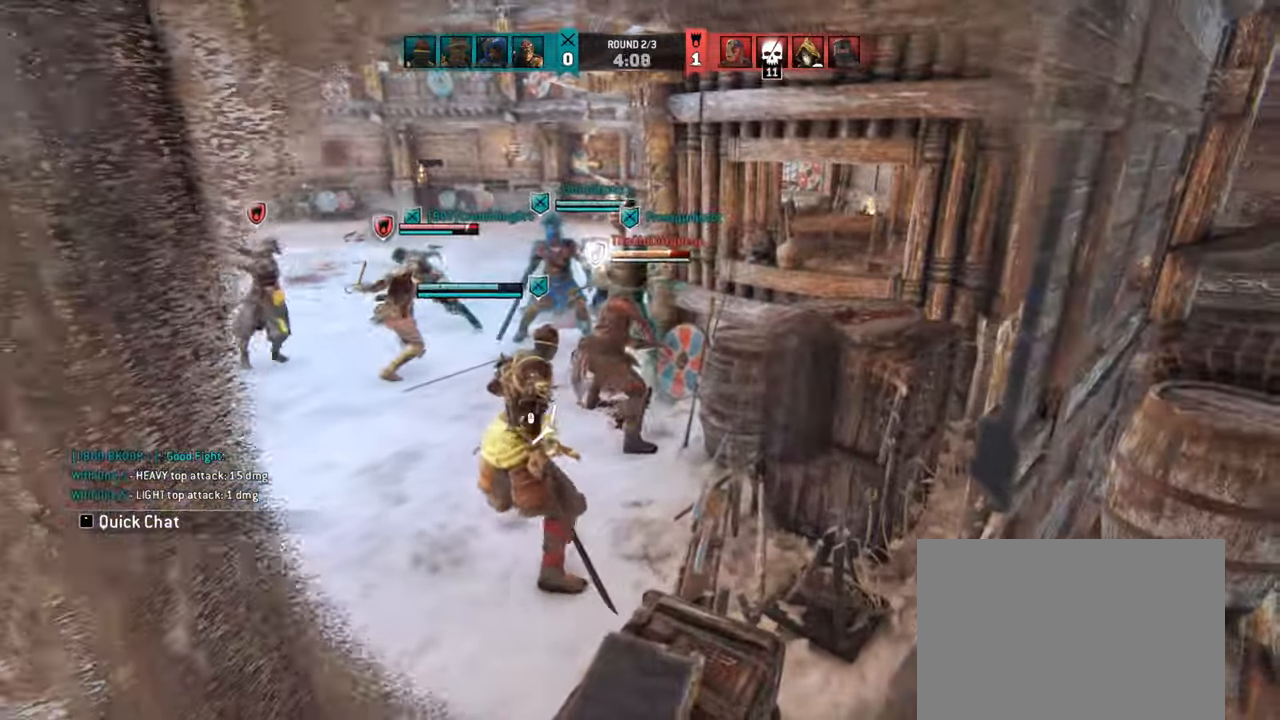
{"keys": [], "mouse": [], "events": []}
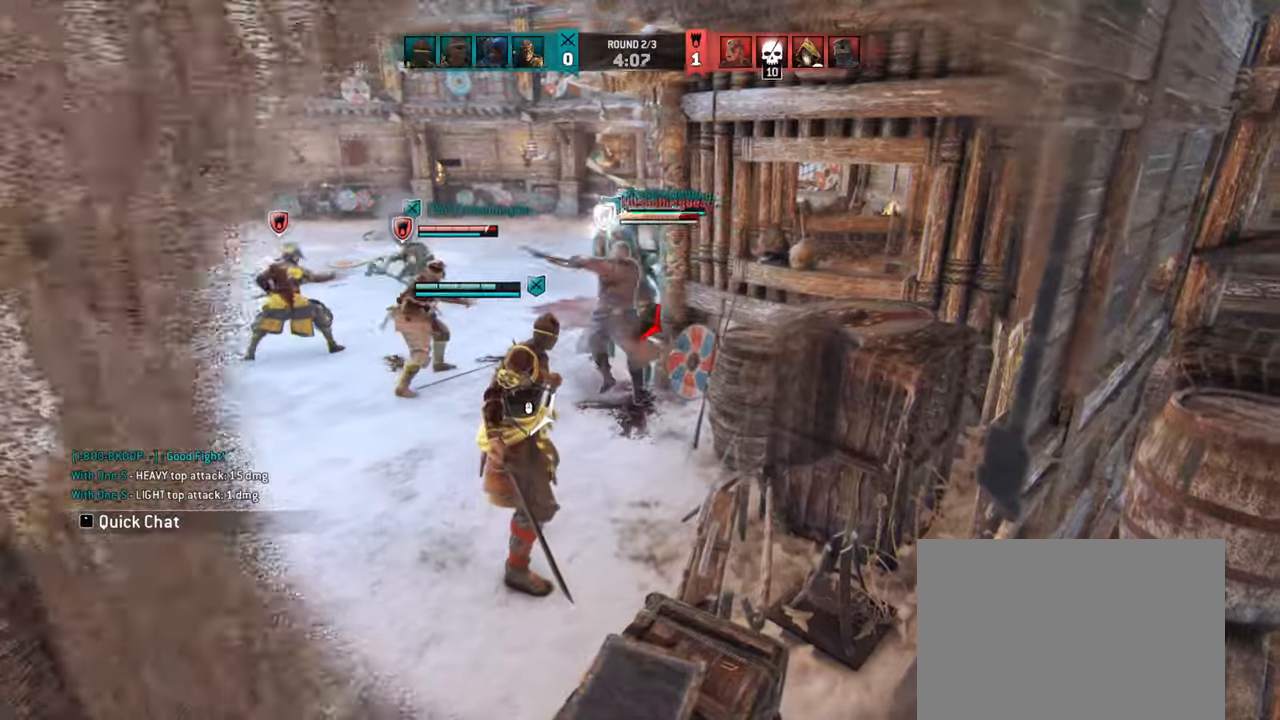
{"keys": [], "mouse": [], "events": []}
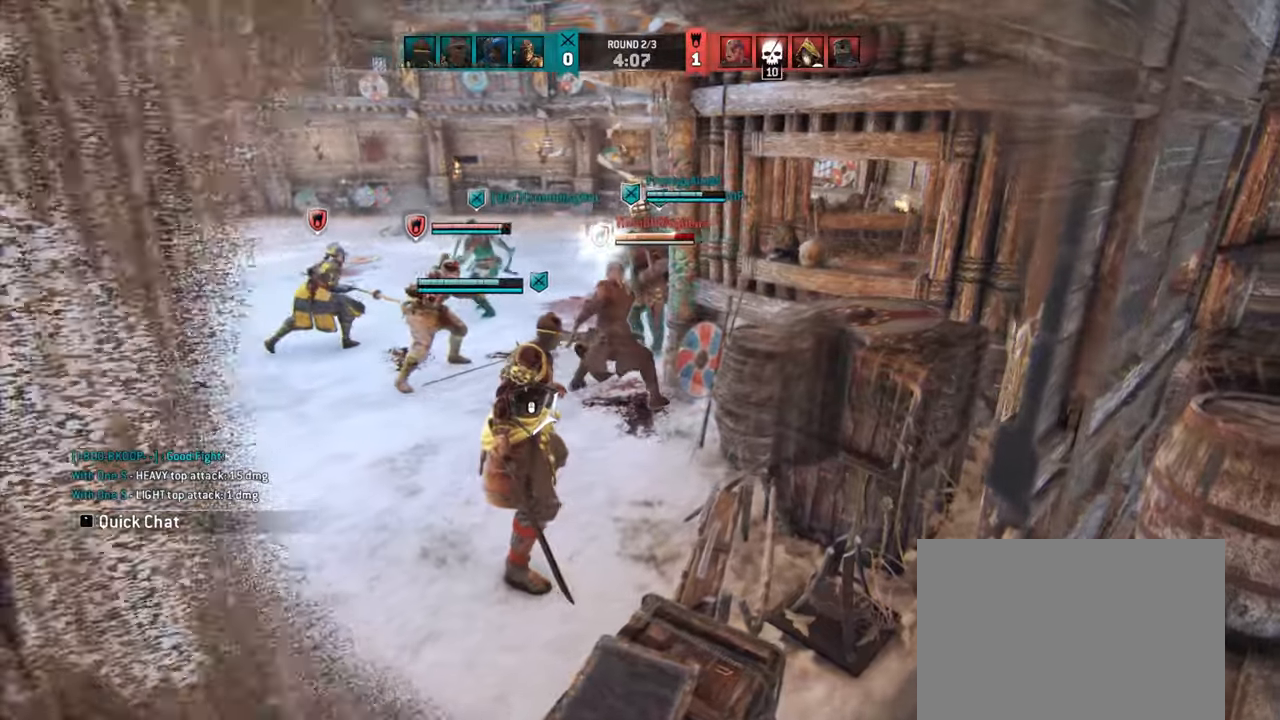
{"keys": ["a", "w"], "mouse": [], "events": [[316, "w", "down"], [350, "a", "down"]]}
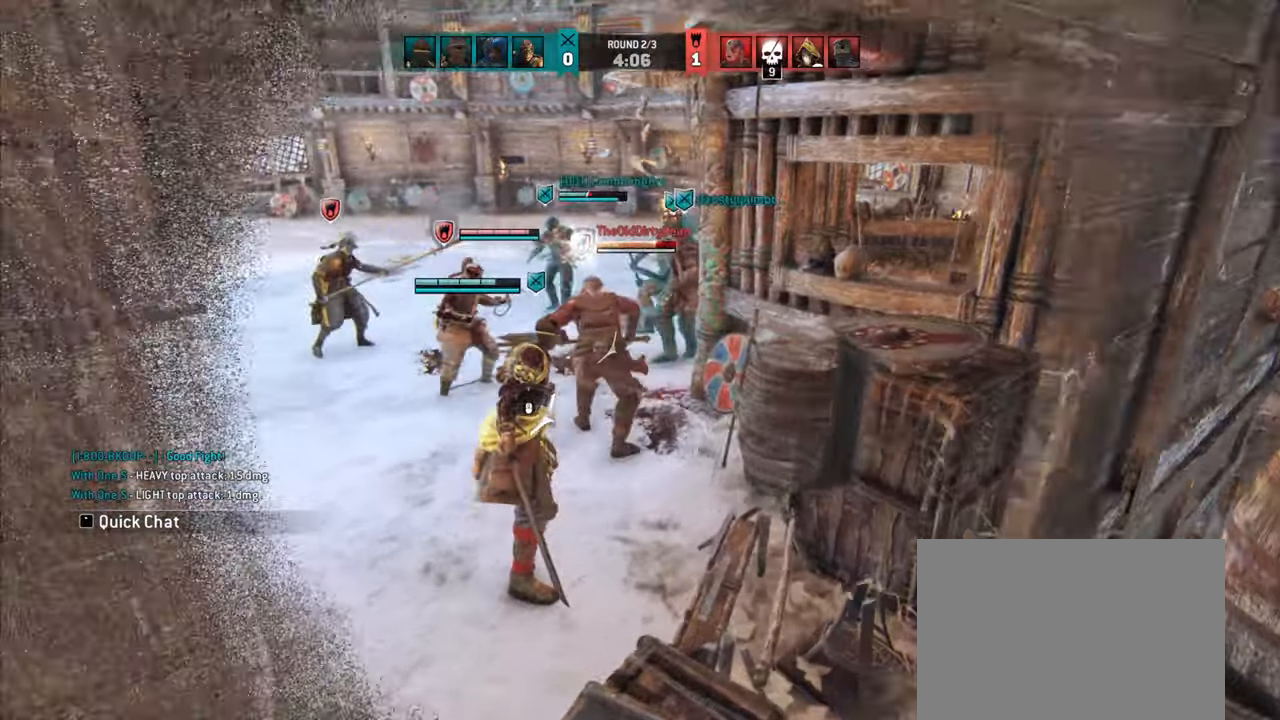
{"keys": ["d"], "mouse": [], "events": [[66, "w", "up"], [100, "a", "up"], [300, "d", "down"]]}
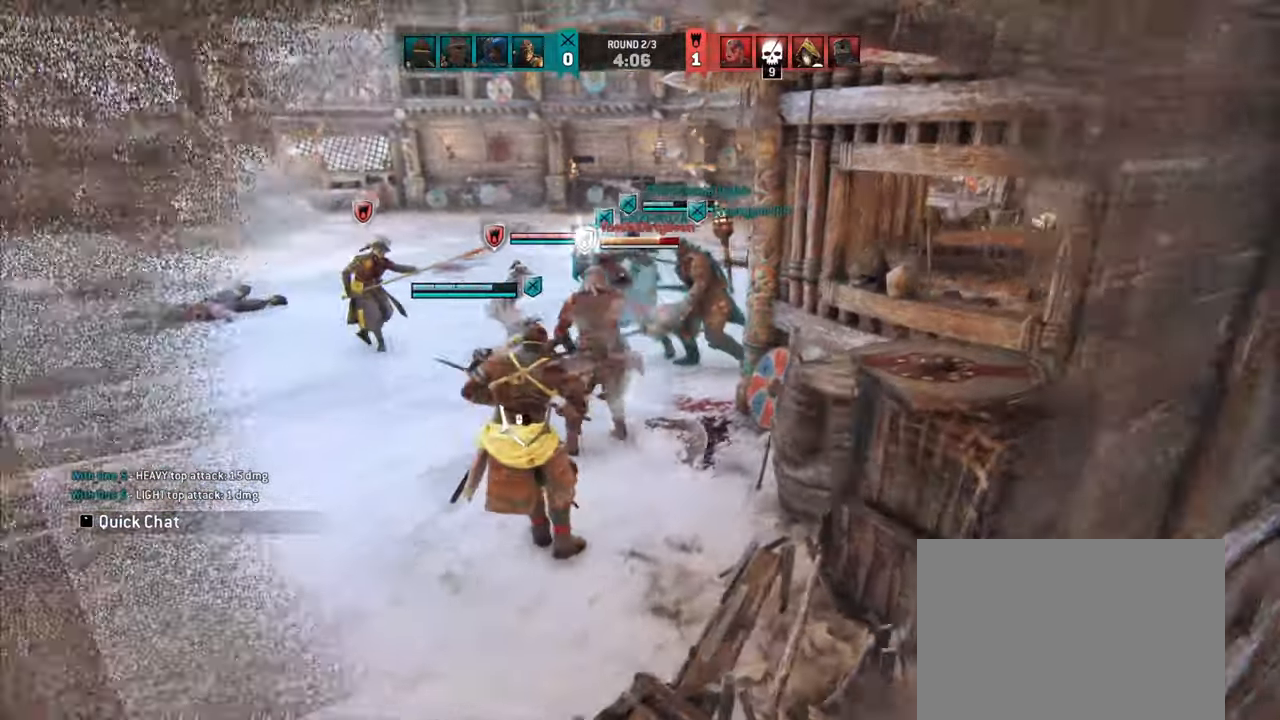
{"keys": ["a"], "mouse": [], "events": [[50, "d", "up"], [183, "w", "down"], [283, "a", "down"], [316, "w", "up"]]}
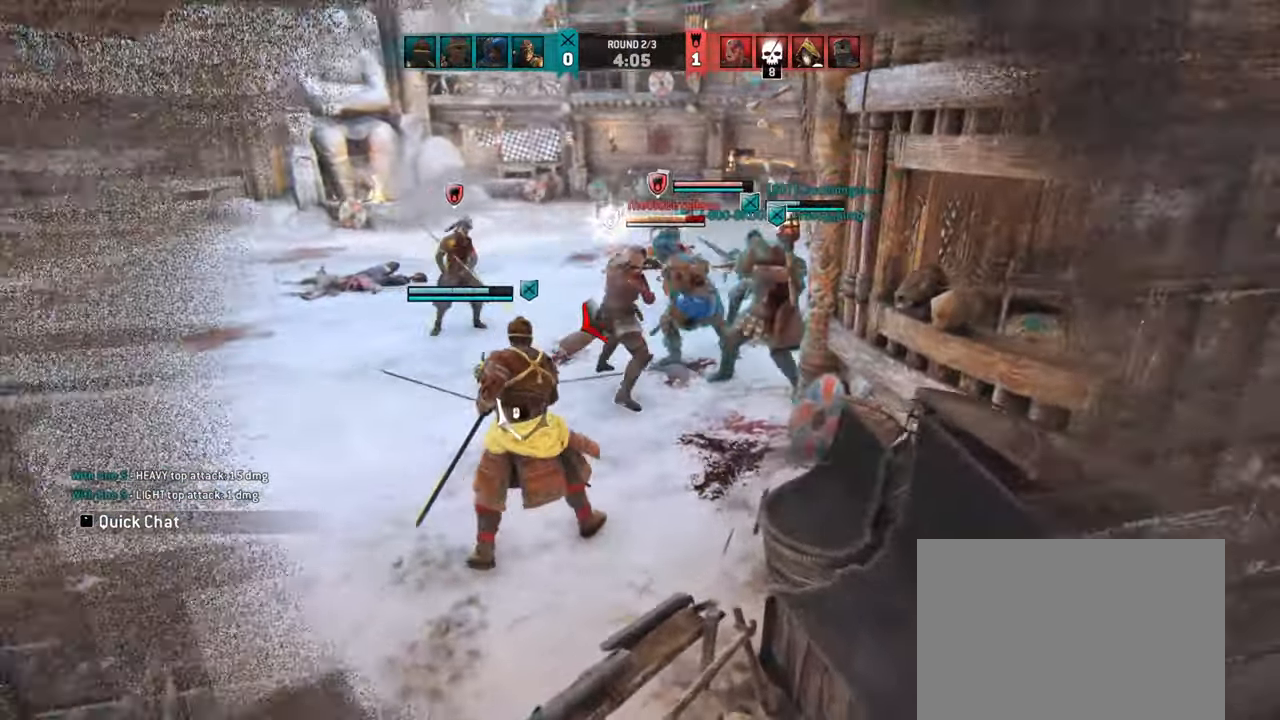
{"keys": [], "mouse": [], "events": [[116, "w", "down"], [300, "w", "up"], [383, "w", "down"], [433, "w", "up"], [466, "a", "up"]]}
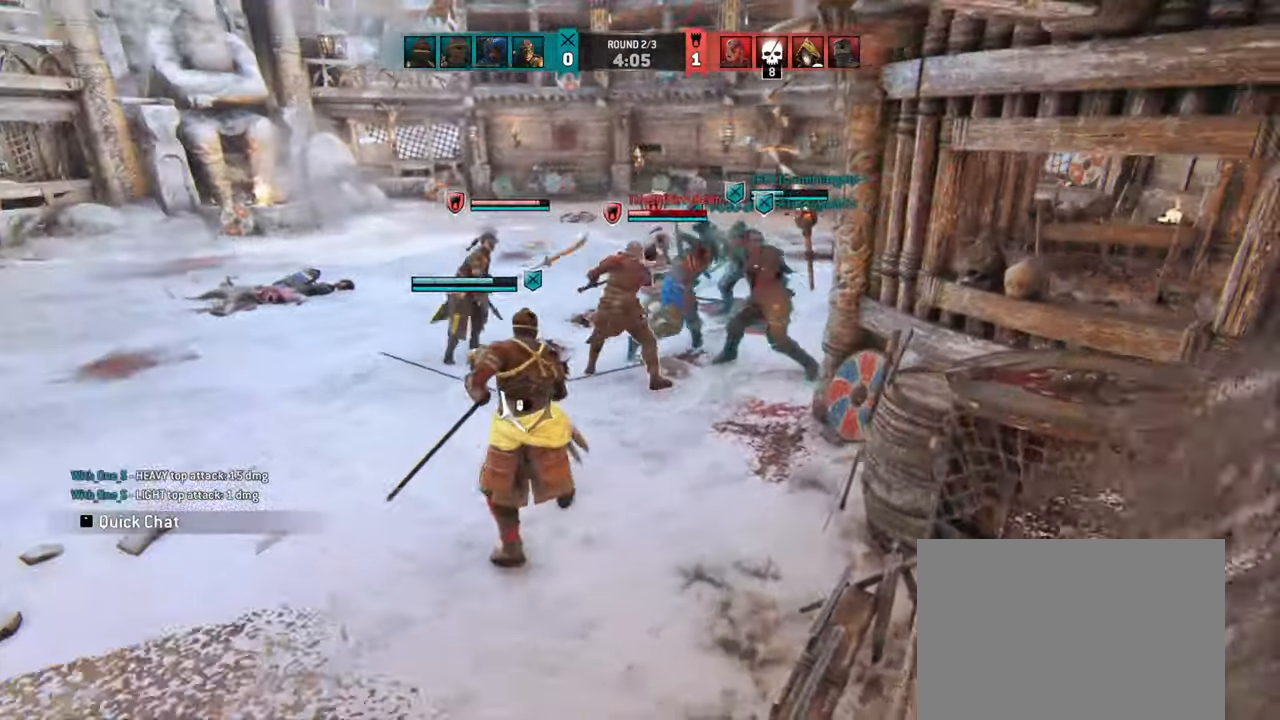
{"keys": [], "mouse": [], "events": [[300, "mouse_right", "down"], [383, "mouse_right", "up"]]}
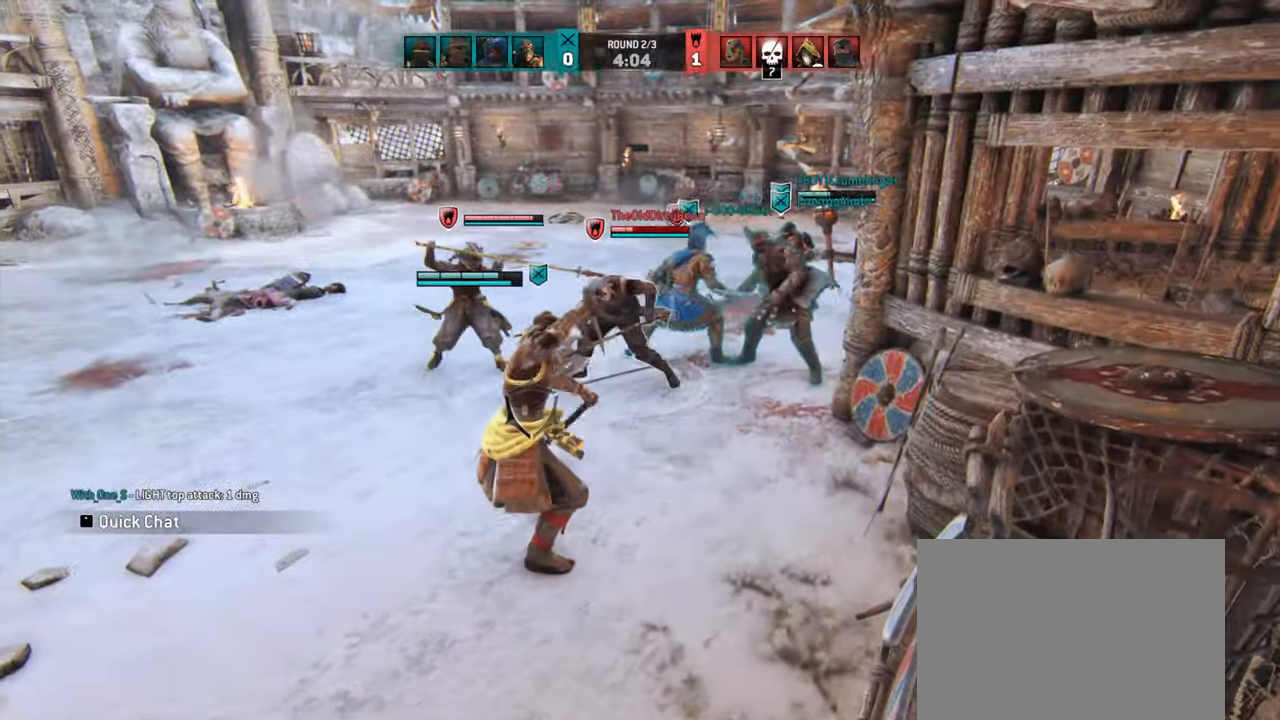
{"keys": [], "mouse": [], "events": []}
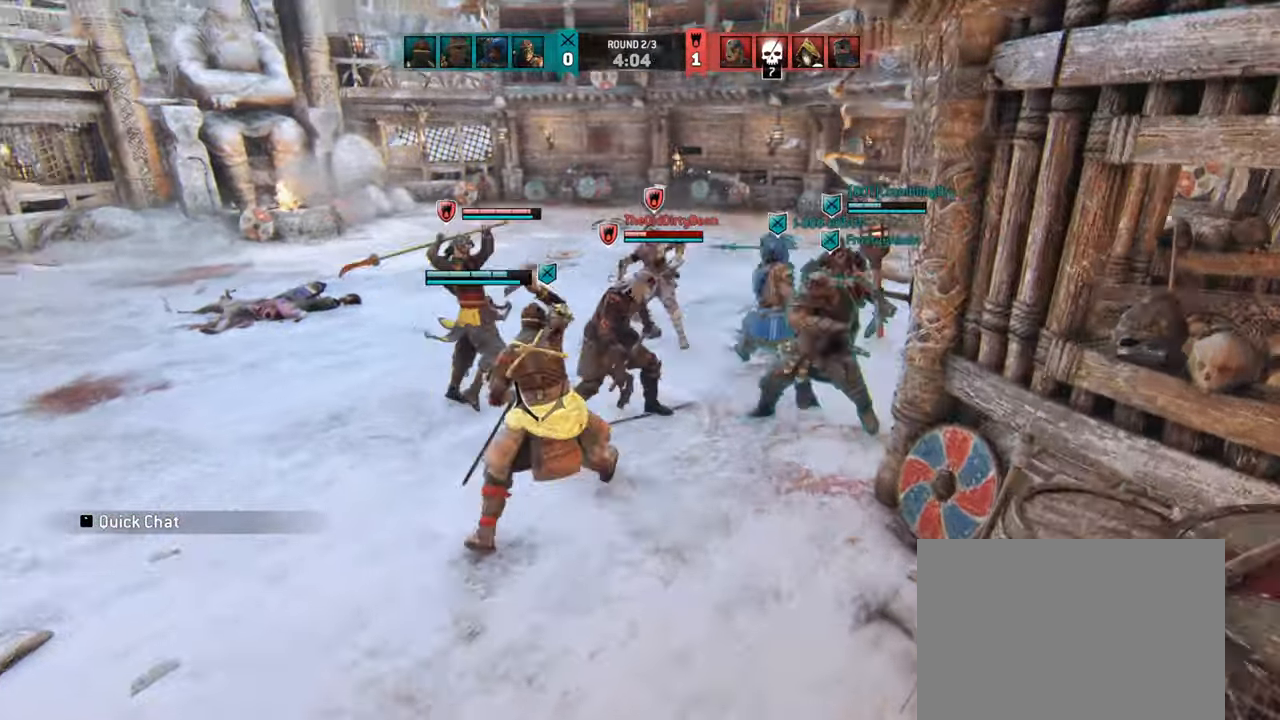
{"keys": [], "mouse": ["right"], "events": [[400, "mouse_right", "down"]]}
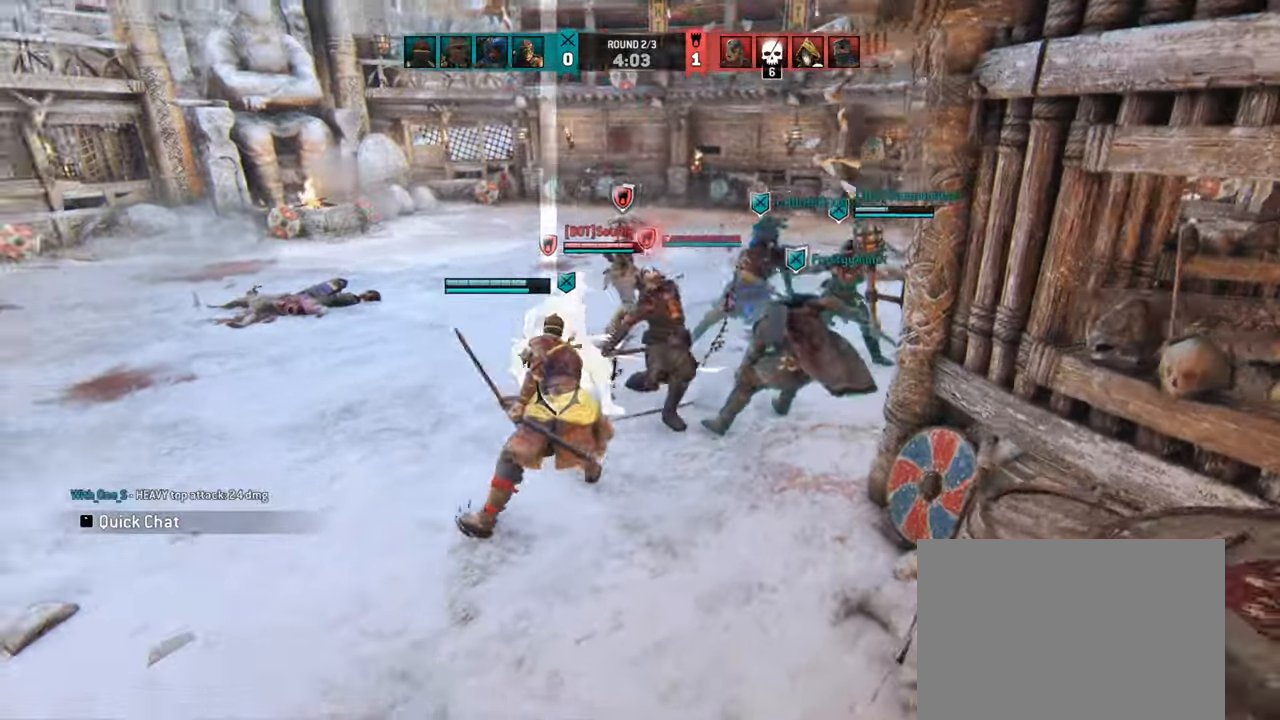
{"keys": [], "mouse": [], "events": [[33, "mouse_right", "up"]]}
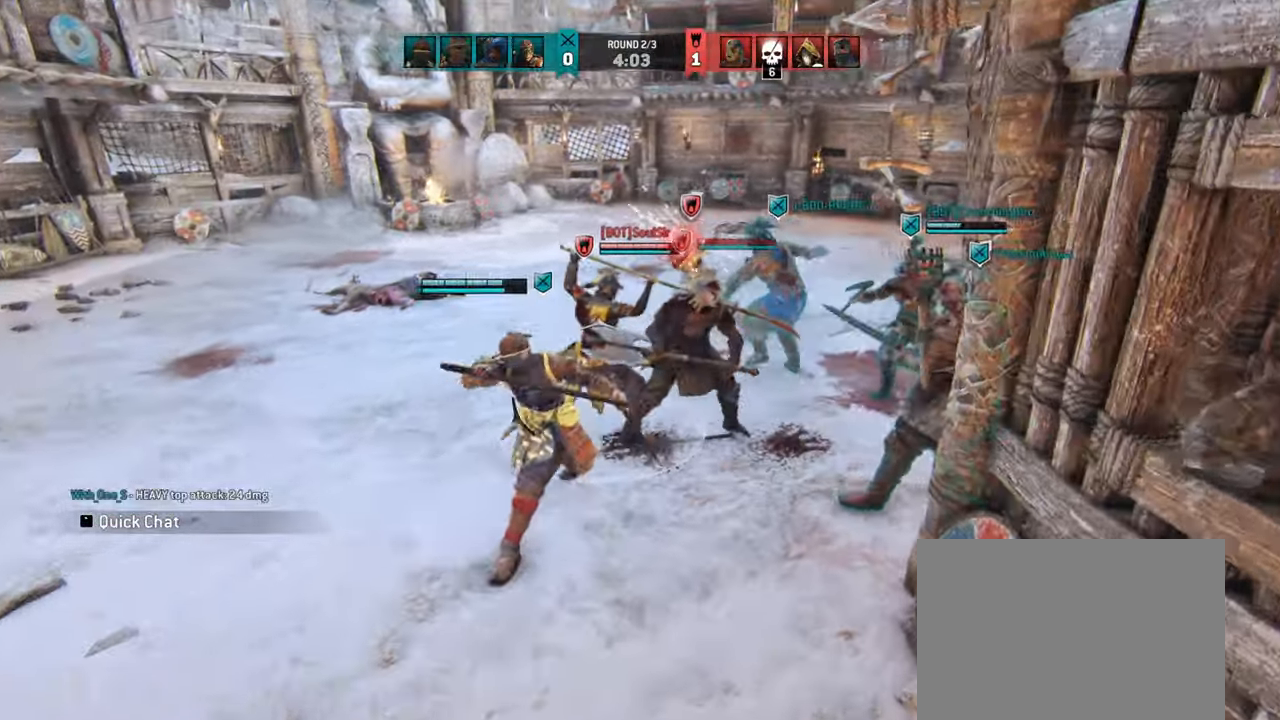
{"keys": ["a"], "mouse": [], "events": [[350, "a", "down"]]}
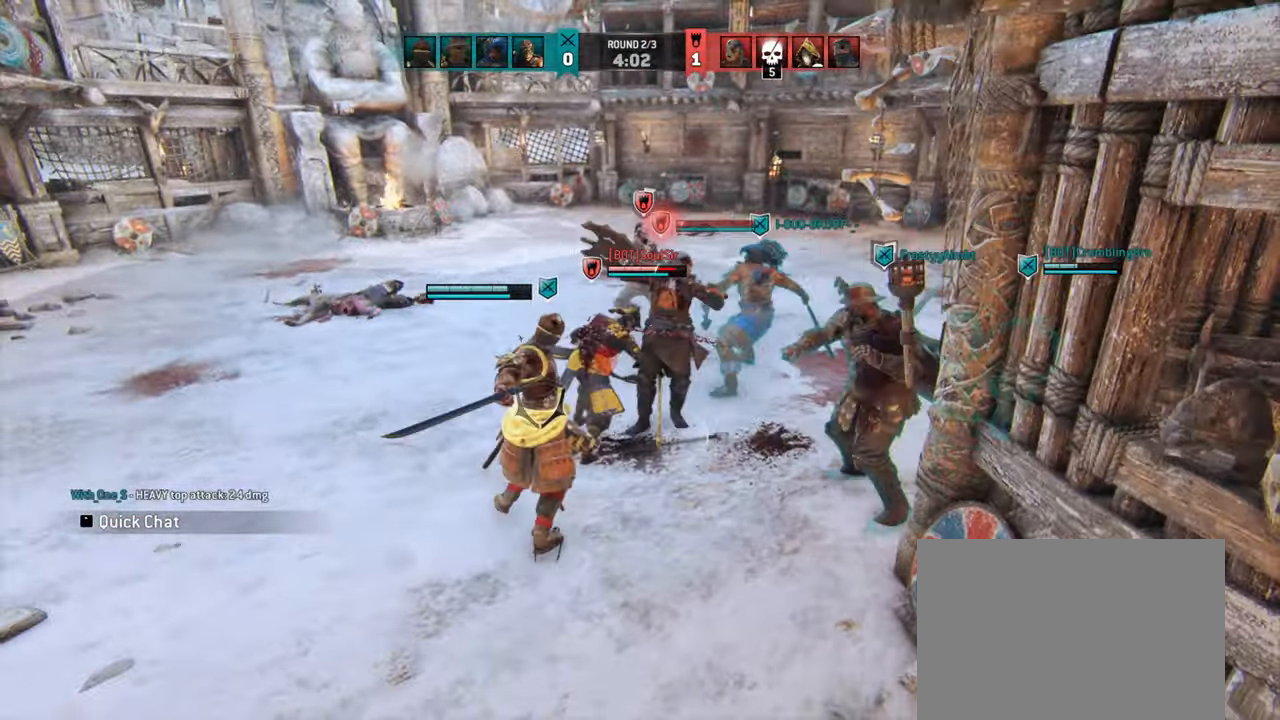
{"keys": ["a"], "mouse": [], "events": []}